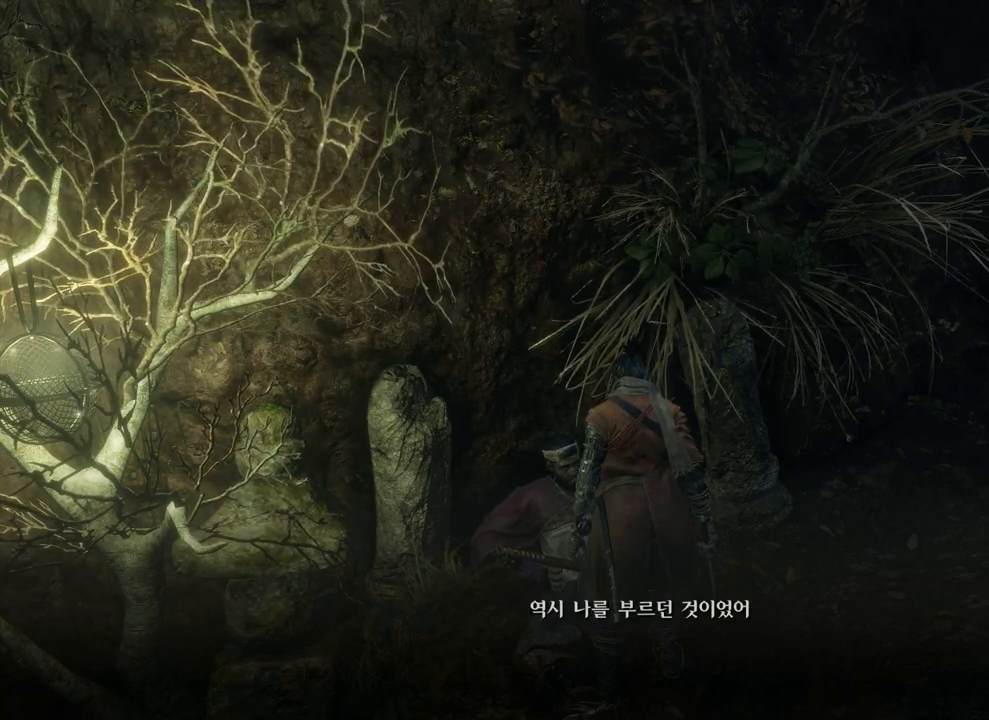
Gameplay with a controller (Xbox layout); each line is a JSON object with the inputs held at the frame after it. "events" lists button and stick changes between this image and that frame as [ms after this image, input, new state], when the widget could be followed in between.
{"buttons": [], "left_stick": "center", "right_stick": "up", "events": [[150, "right_stick", "up"]]}
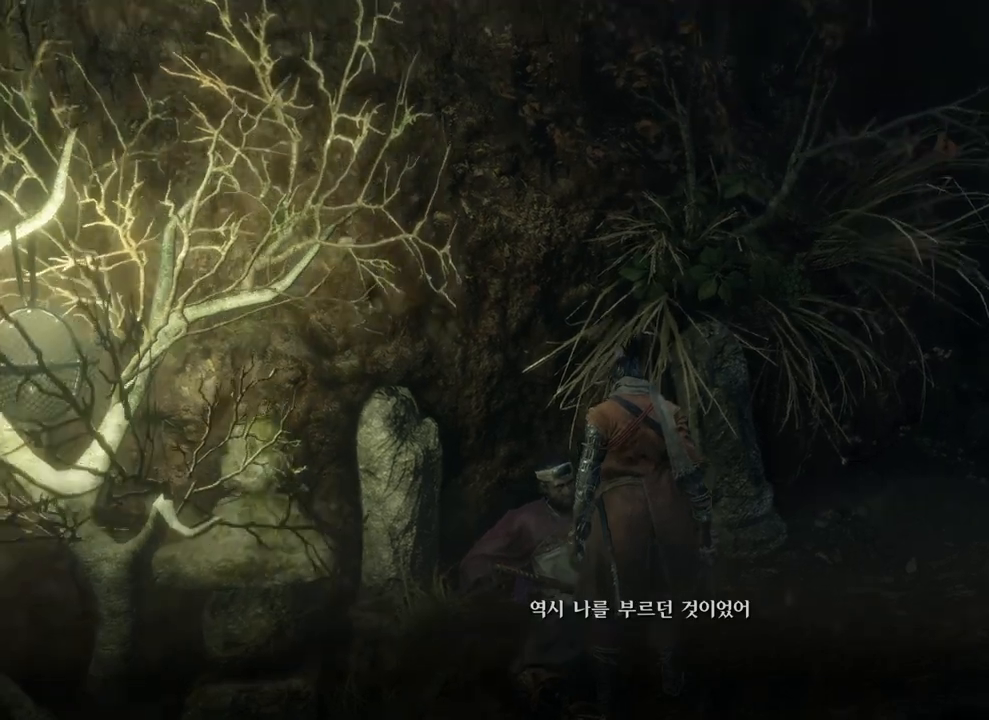
{"buttons": [], "left_stick": "center", "right_stick": "up", "events": []}
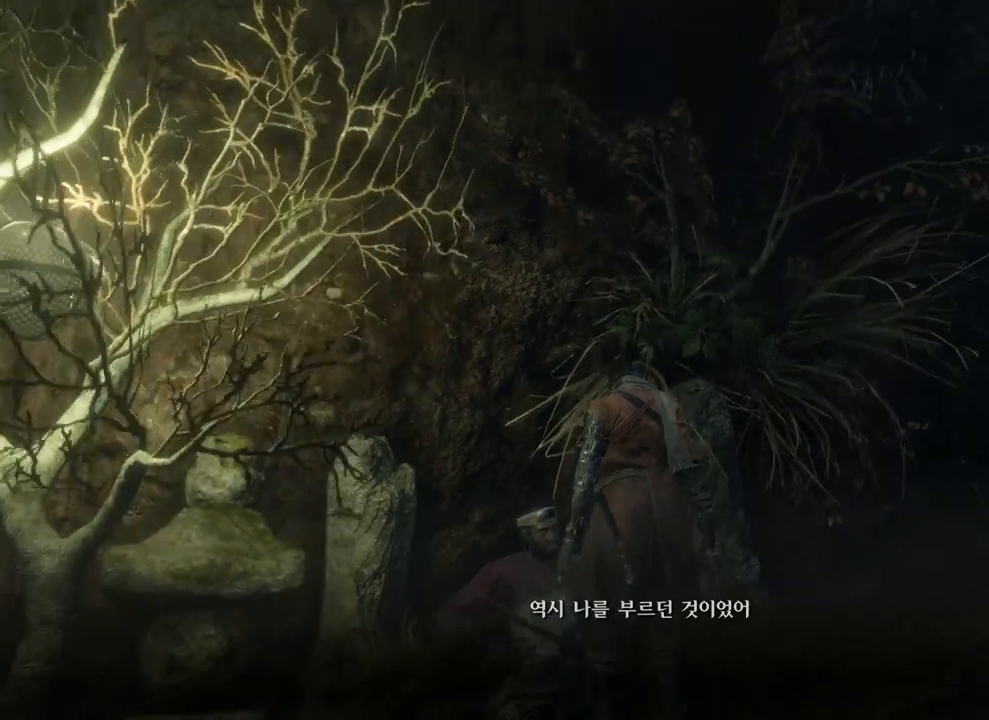
{"buttons": [], "left_stick": "center", "right_stick": "down-left", "events": [[117, "right_stick", "center"], [317, "right_stick", "down-left"]]}
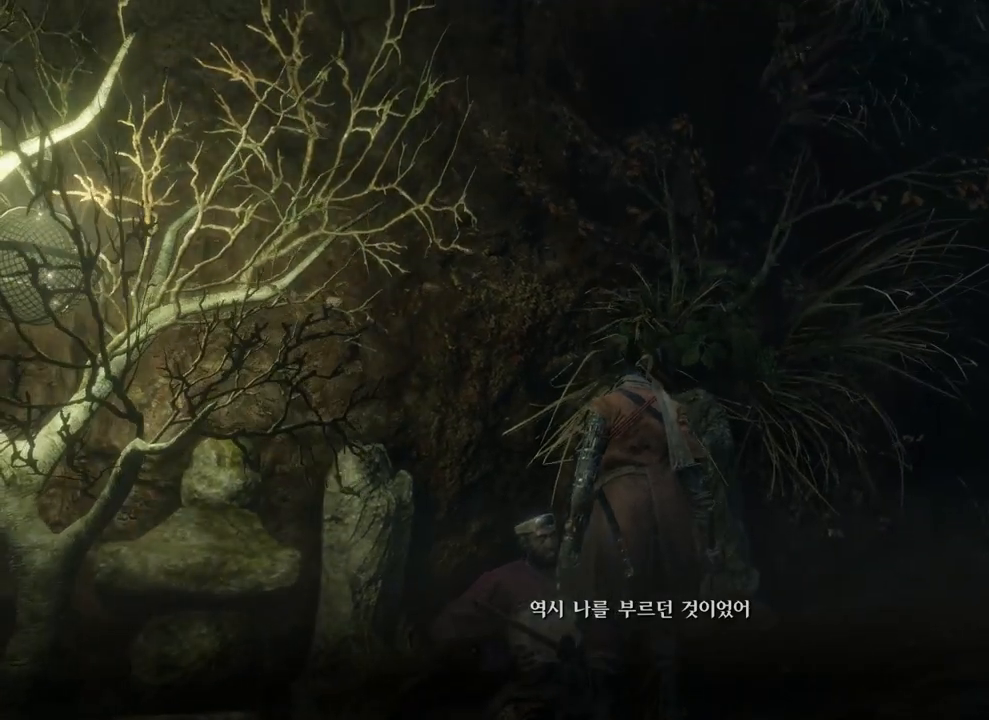
{"buttons": [], "left_stick": "center", "right_stick": "center", "events": [[133, "right_stick", "center"]]}
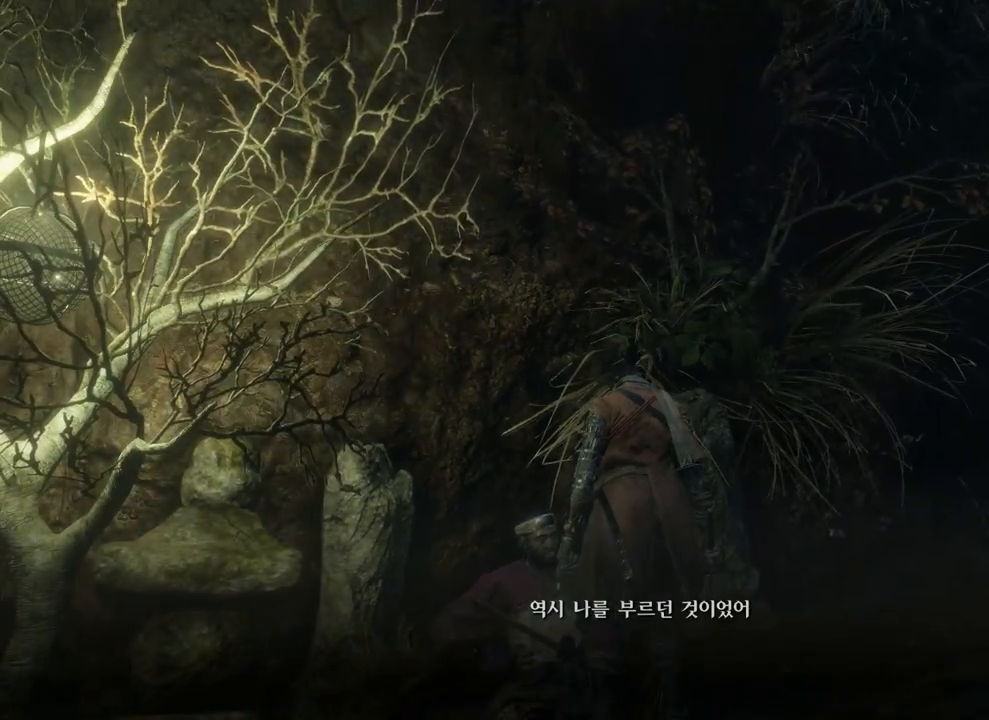
{"buttons": [], "left_stick": "center", "right_stick": "down-left", "events": [[217, "right_stick", "up-left"], [333, "right_stick", "down-left"]]}
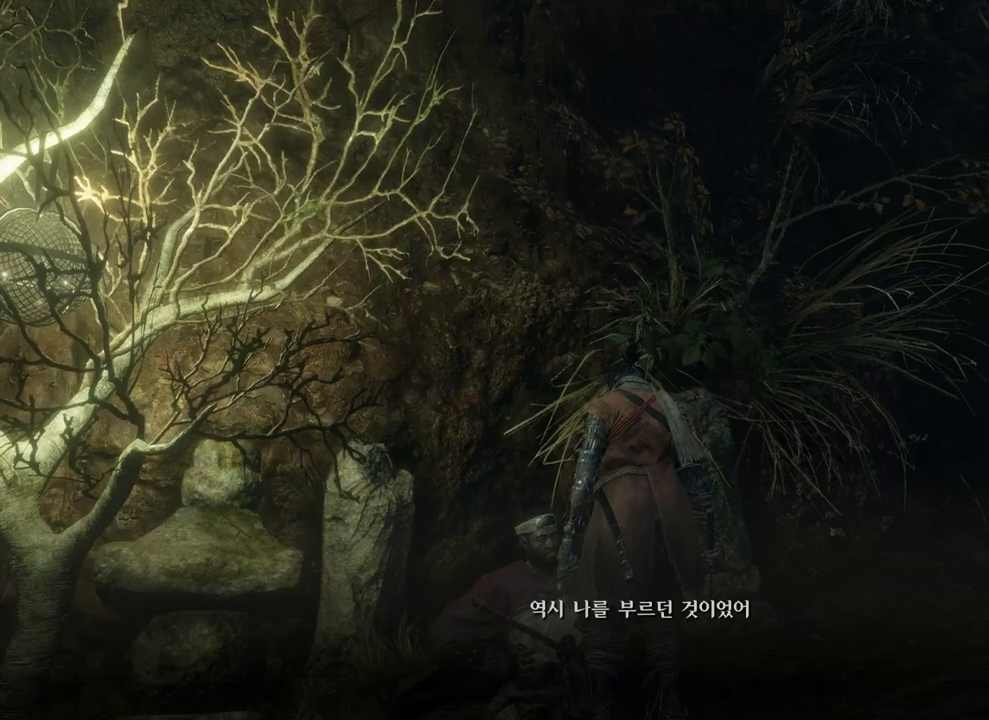
{"buttons": [], "left_stick": "center", "right_stick": "down-left", "events": []}
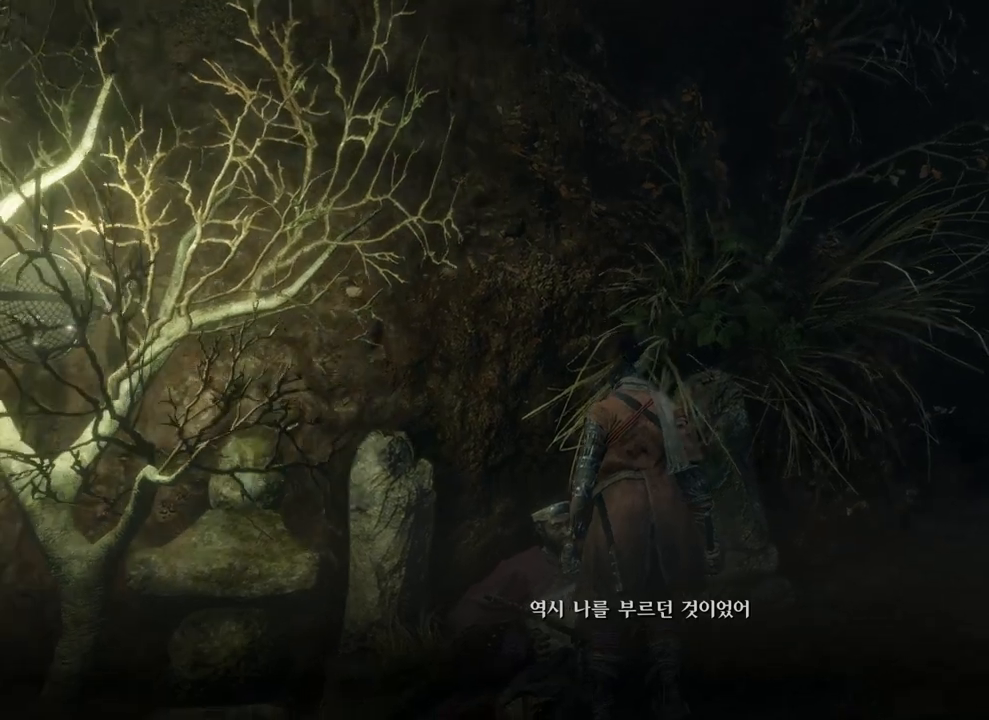
{"buttons": [], "left_stick": "center", "right_stick": "down-left", "events": []}
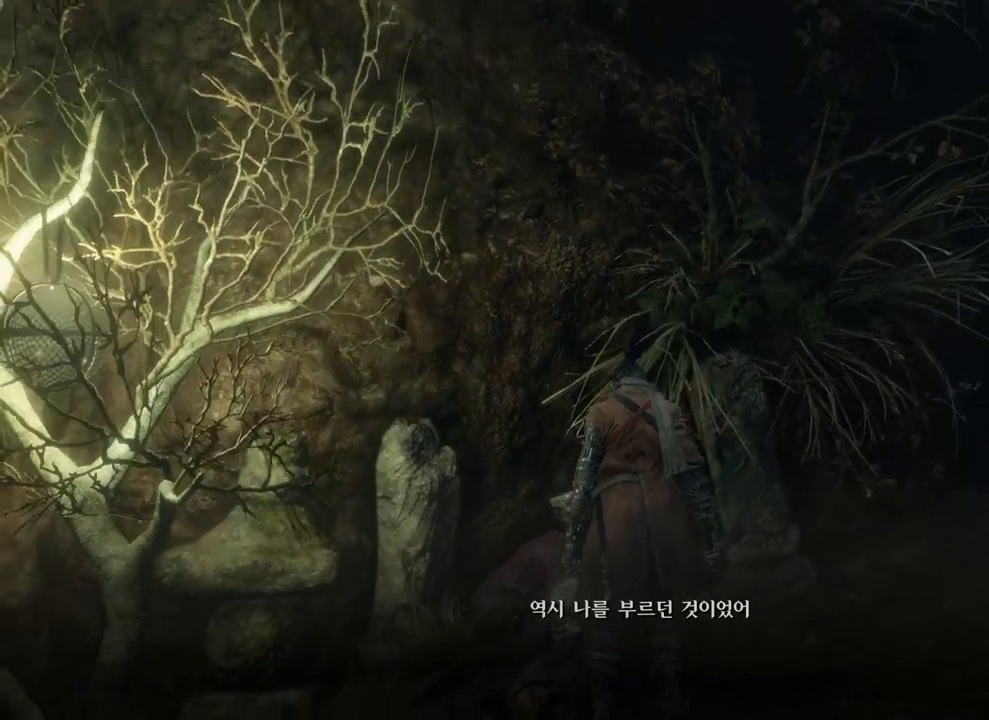
{"buttons": [], "left_stick": "center", "right_stick": "down-left", "events": []}
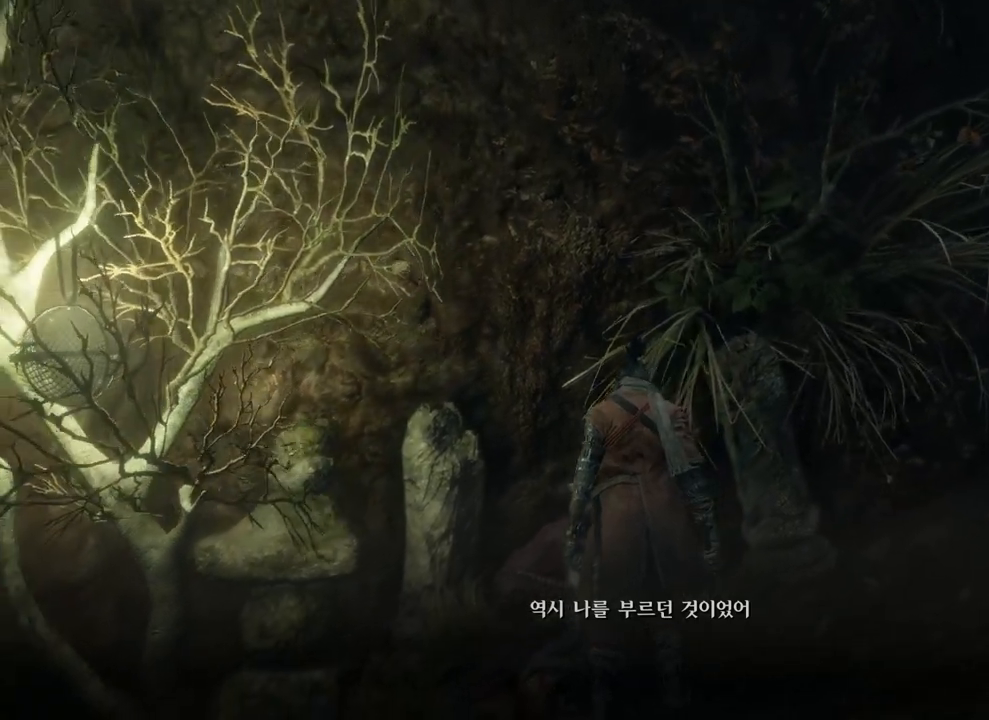
{"buttons": [], "left_stick": "center", "right_stick": "down-left", "events": []}
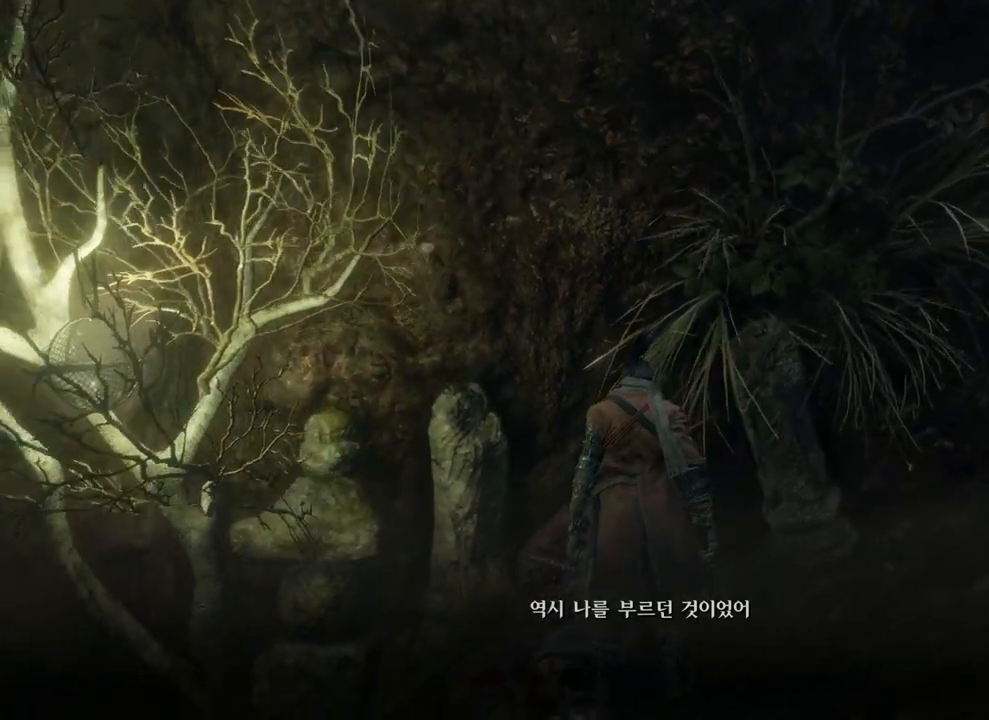
{"buttons": [], "left_stick": "center", "right_stick": "down-left", "events": []}
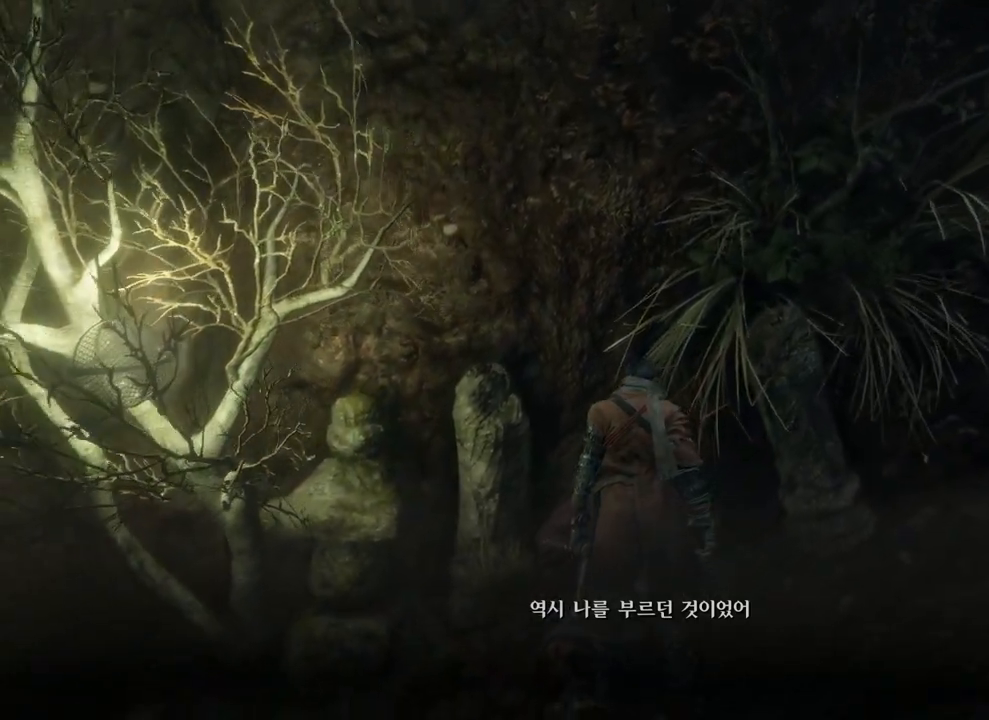
{"buttons": [], "left_stick": "center", "right_stick": "down-left", "events": []}
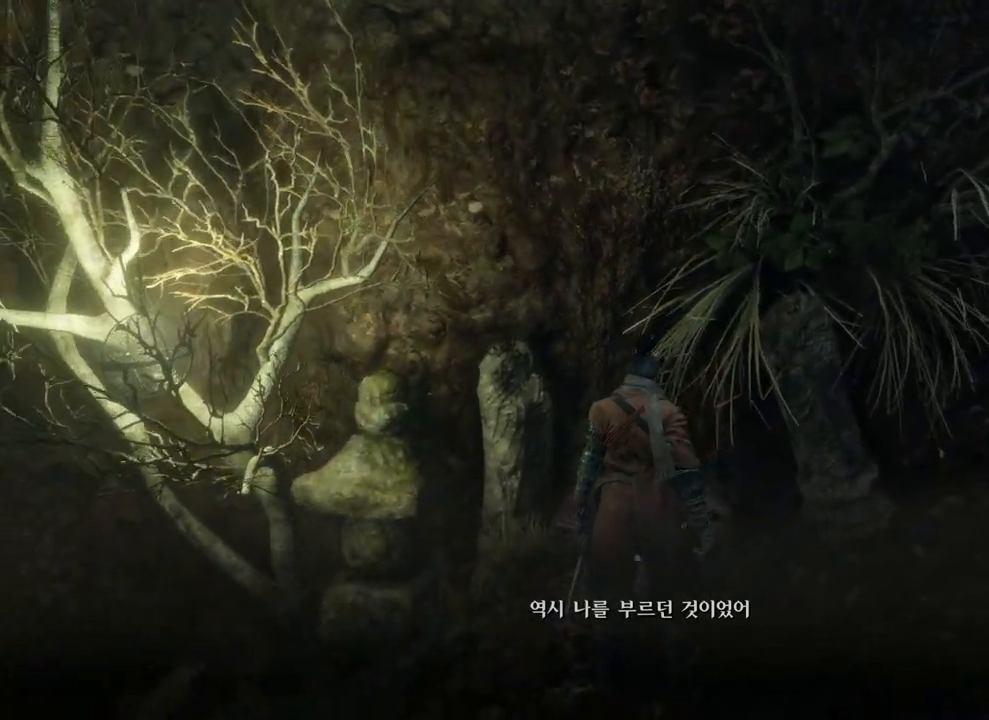
{"buttons": [], "left_stick": "center", "right_stick": "down-left", "events": []}
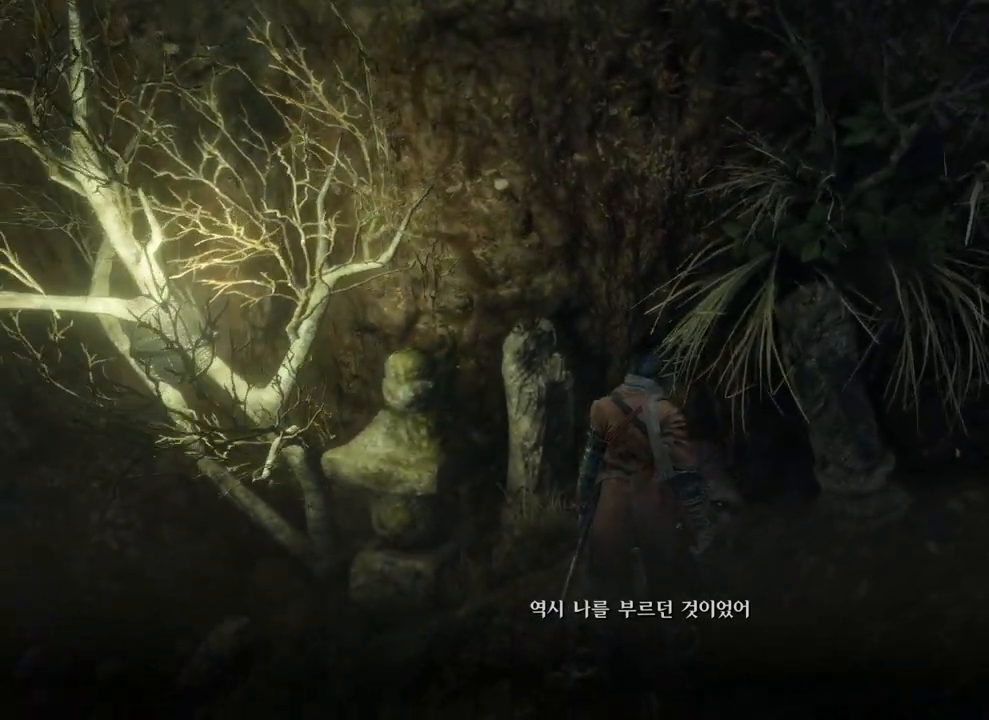
{"buttons": [], "left_stick": "center", "right_stick": "down-left", "events": []}
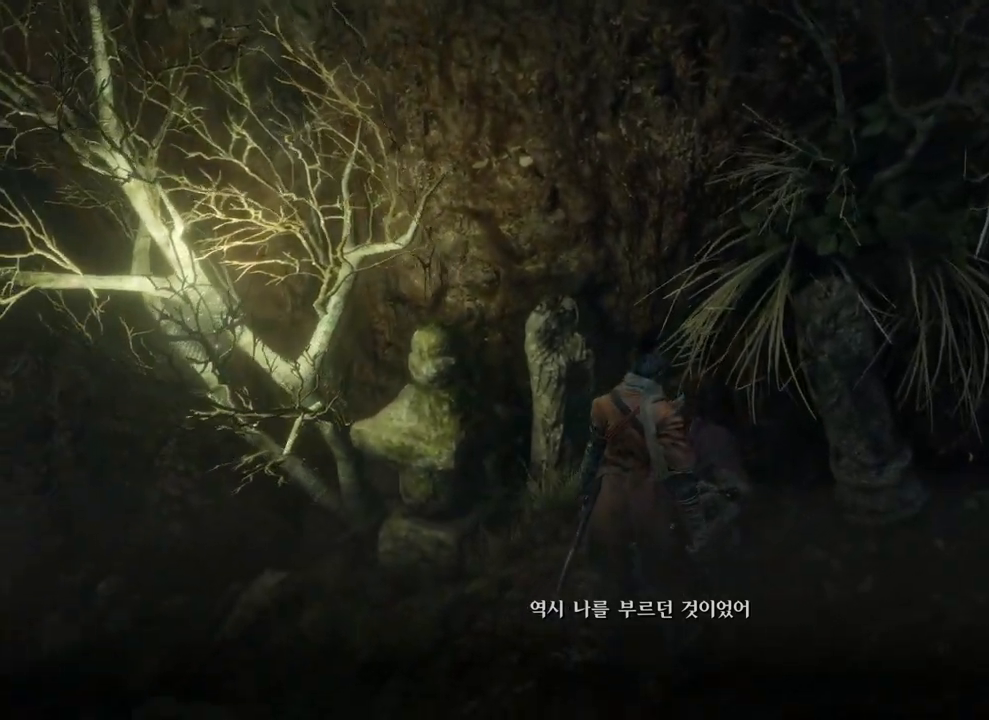
{"buttons": [], "left_stick": "center", "right_stick": "down-left", "events": []}
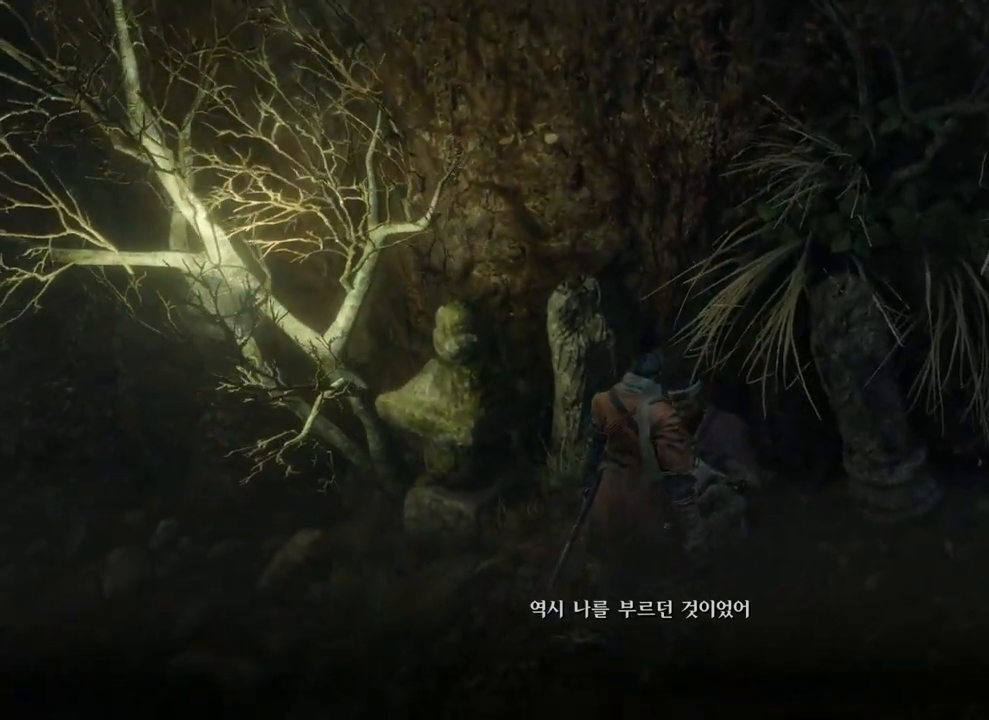
{"buttons": [], "left_stick": "center", "right_stick": "down-left", "events": []}
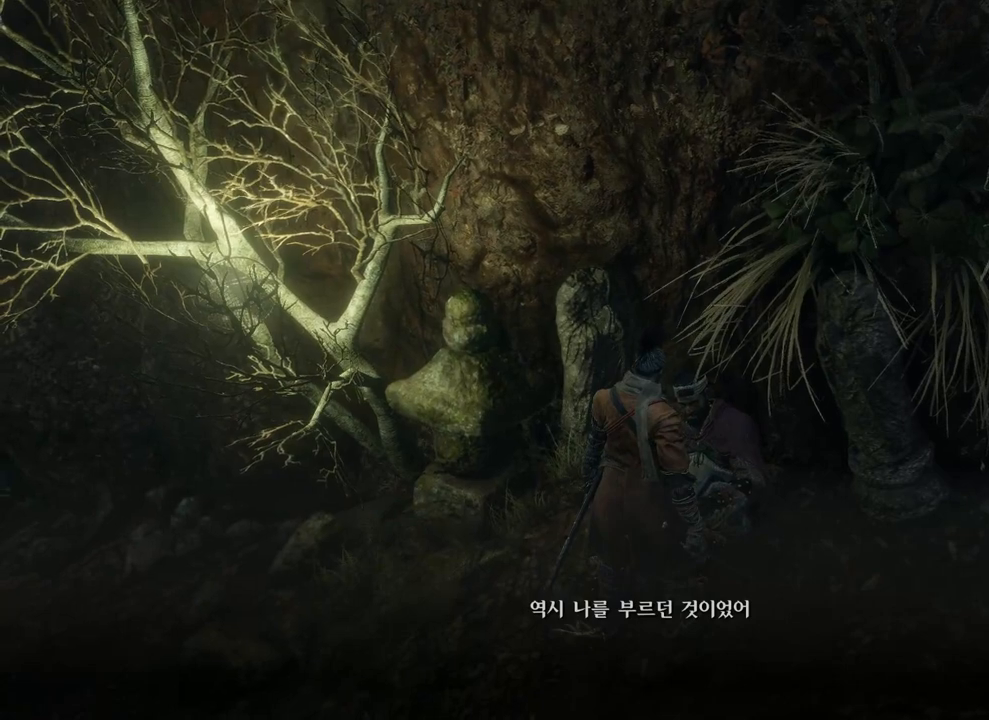
{"buttons": [], "left_stick": "center", "right_stick": "down-left", "events": []}
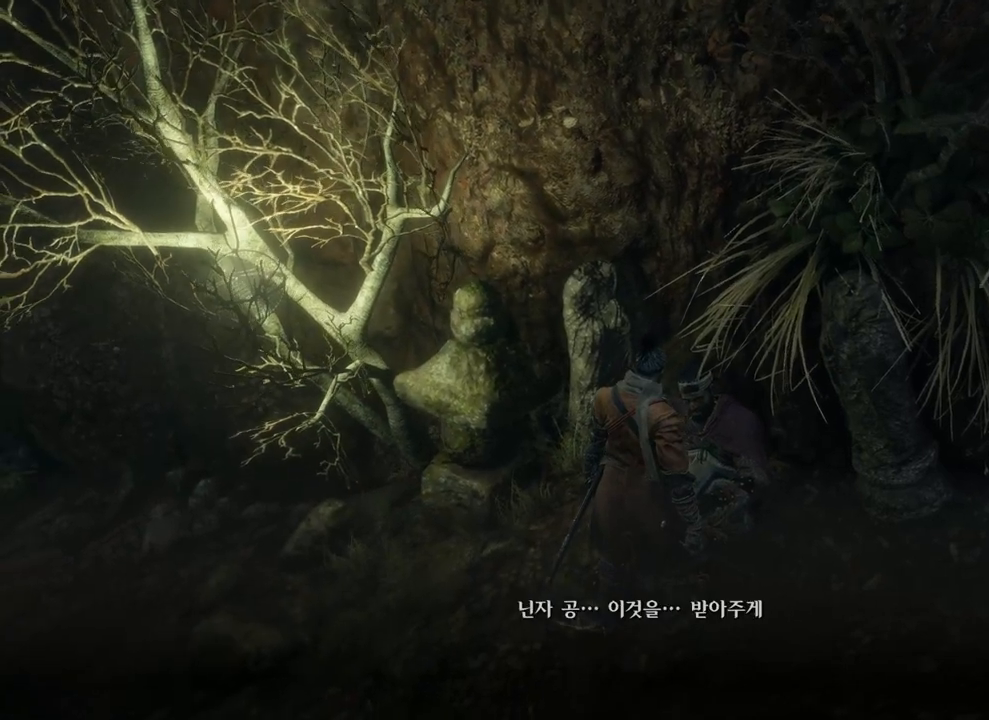
{"buttons": [], "left_stick": "center", "right_stick": "up-left", "events": [[300, "right_stick", "up-left"]]}
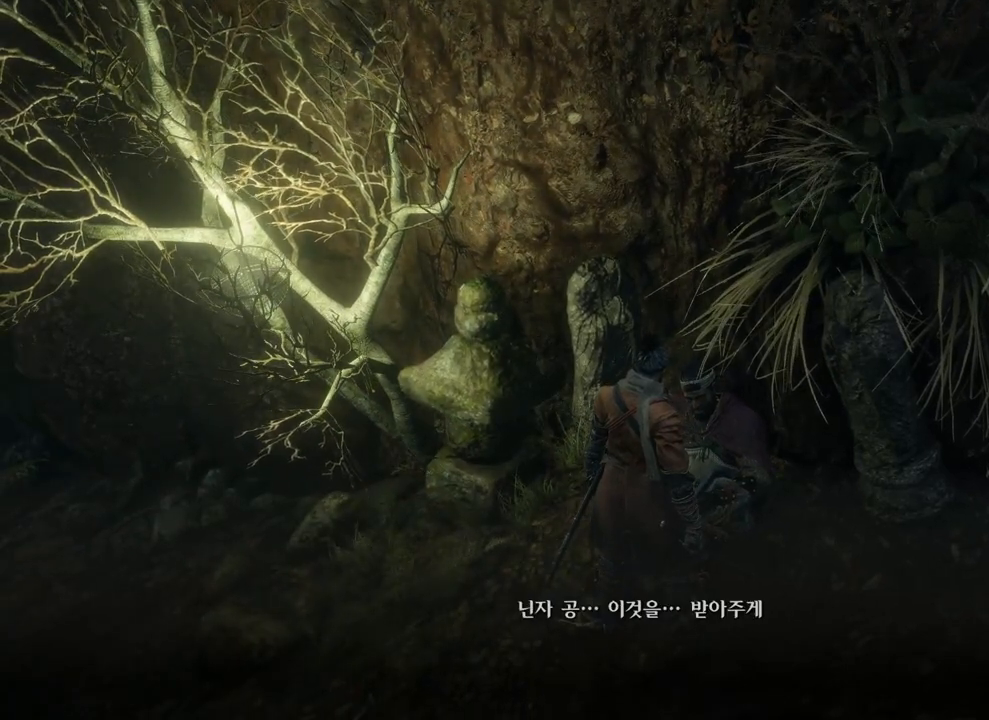
{"buttons": [], "left_stick": "center", "right_stick": "up-left", "events": []}
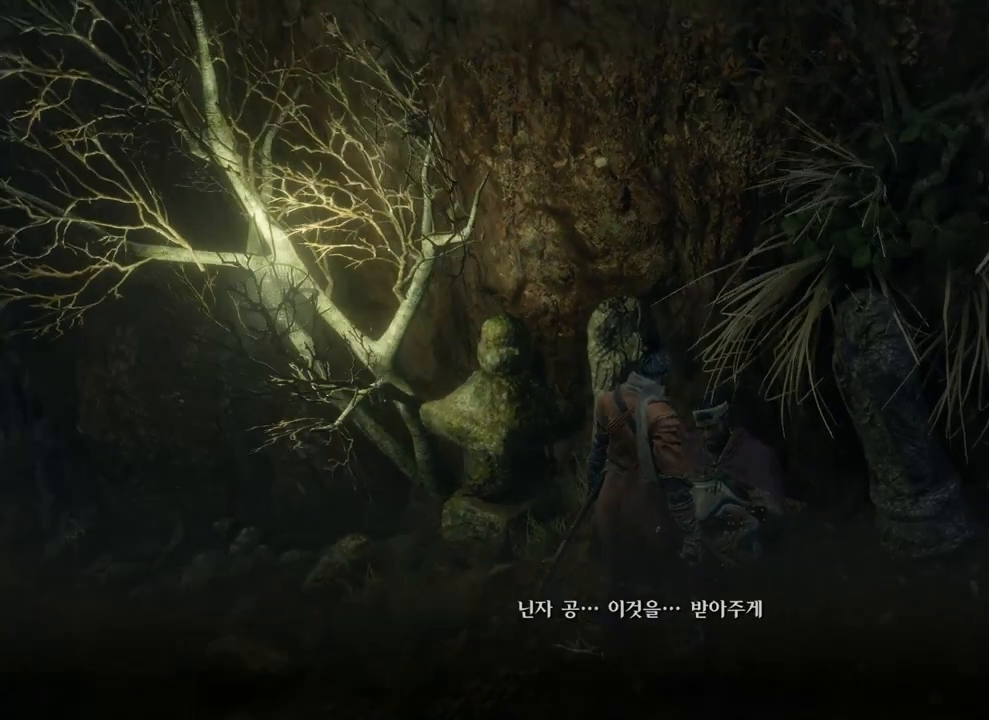
{"buttons": [], "left_stick": "center", "right_stick": "down-left", "events": [[333, "right_stick", "down-left"]]}
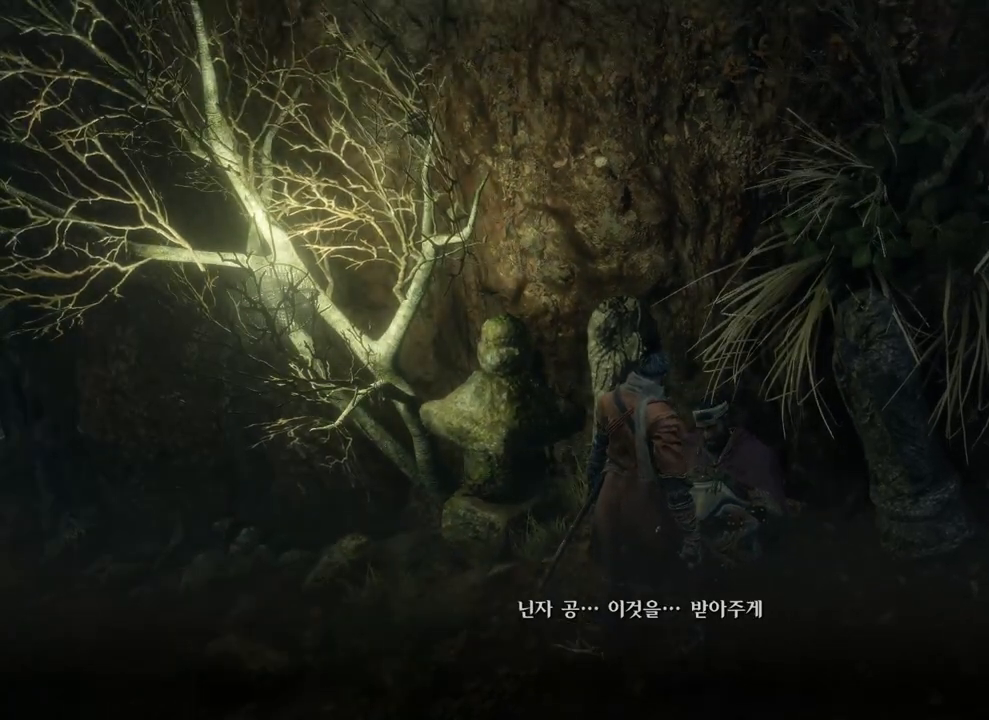
{"buttons": [], "left_stick": "center", "right_stick": "down-left", "events": [[167, "right_stick", "up-left"], [483, "right_stick", "down-left"]]}
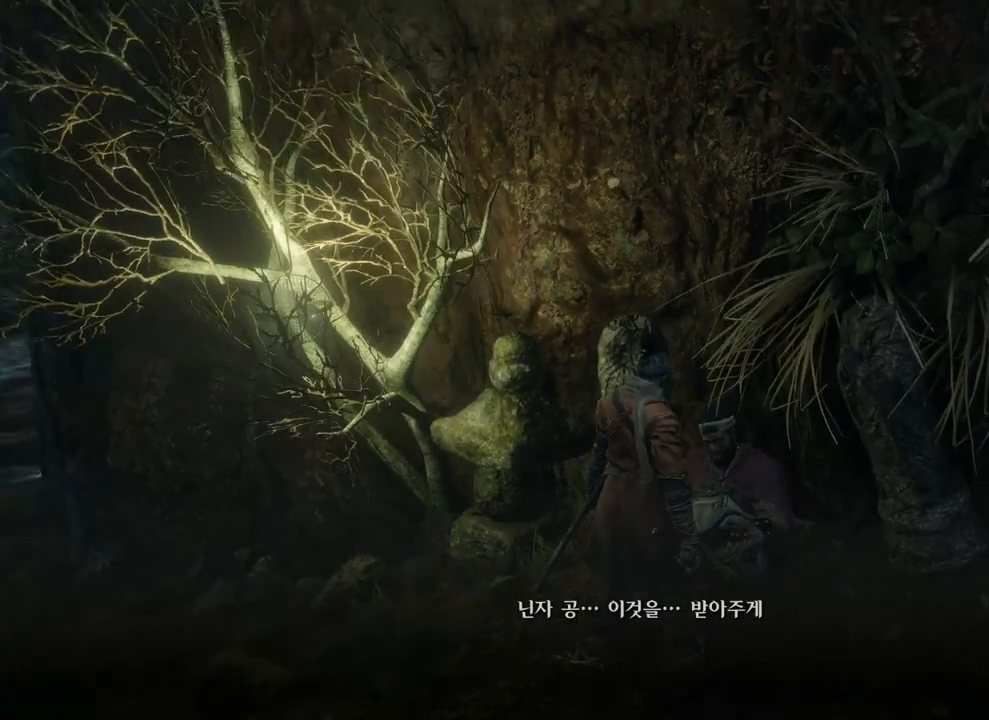
{"buttons": [], "left_stick": "center", "right_stick": "down-left", "events": [[333, "right_stick", "up-left"], [400, "right_stick", "down-left"]]}
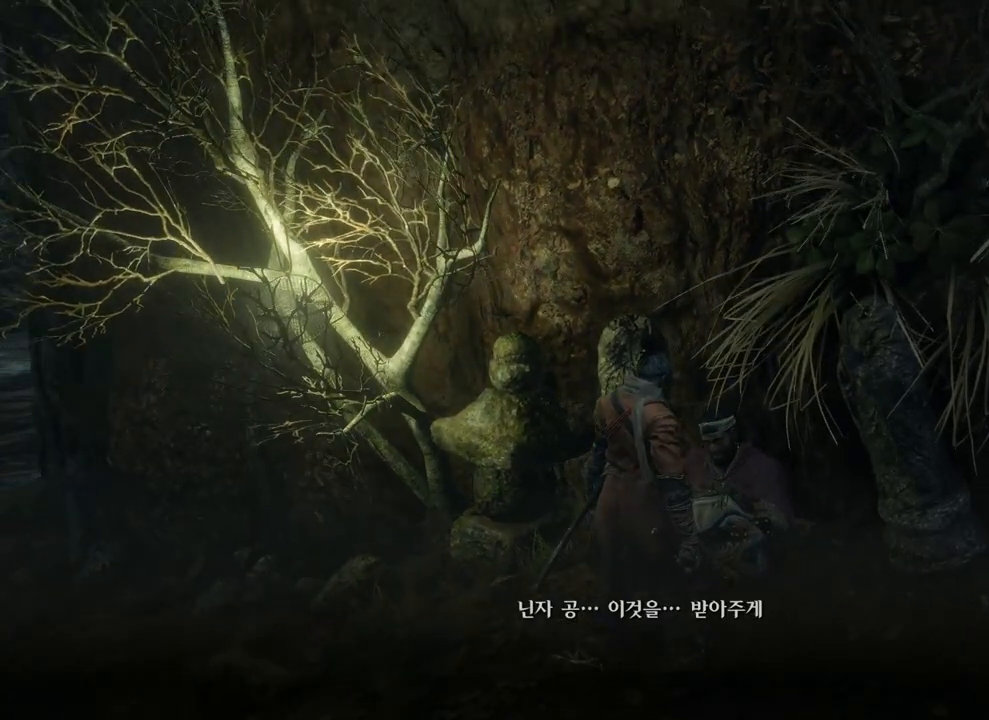
{"buttons": [], "left_stick": "center", "right_stick": "up-left", "events": [[83, "right_stick", "up-left"]]}
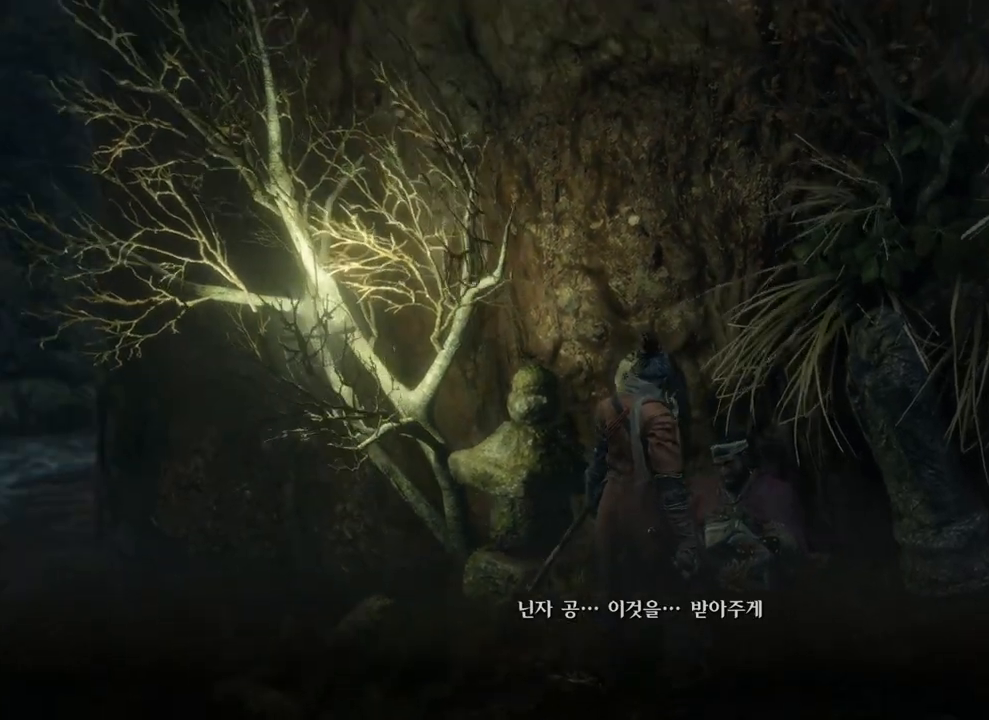
{"buttons": [], "left_stick": "center", "right_stick": "up-left", "events": []}
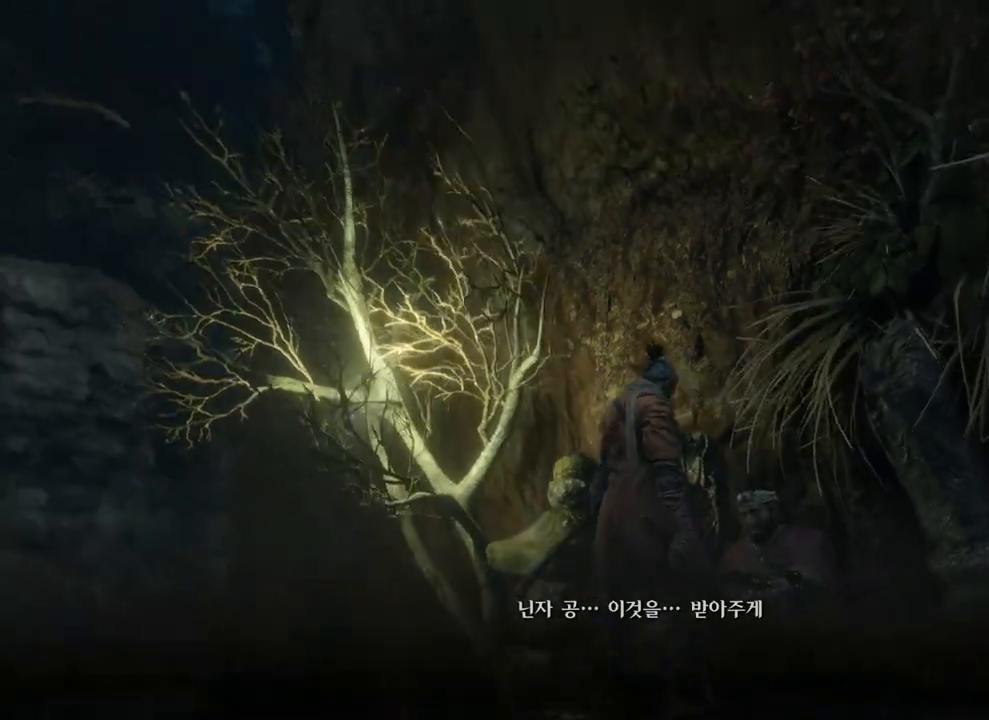
{"buttons": [], "left_stick": "center", "right_stick": "up", "events": [[183, "right_stick", "center"], [467, "right_stick", "up"]]}